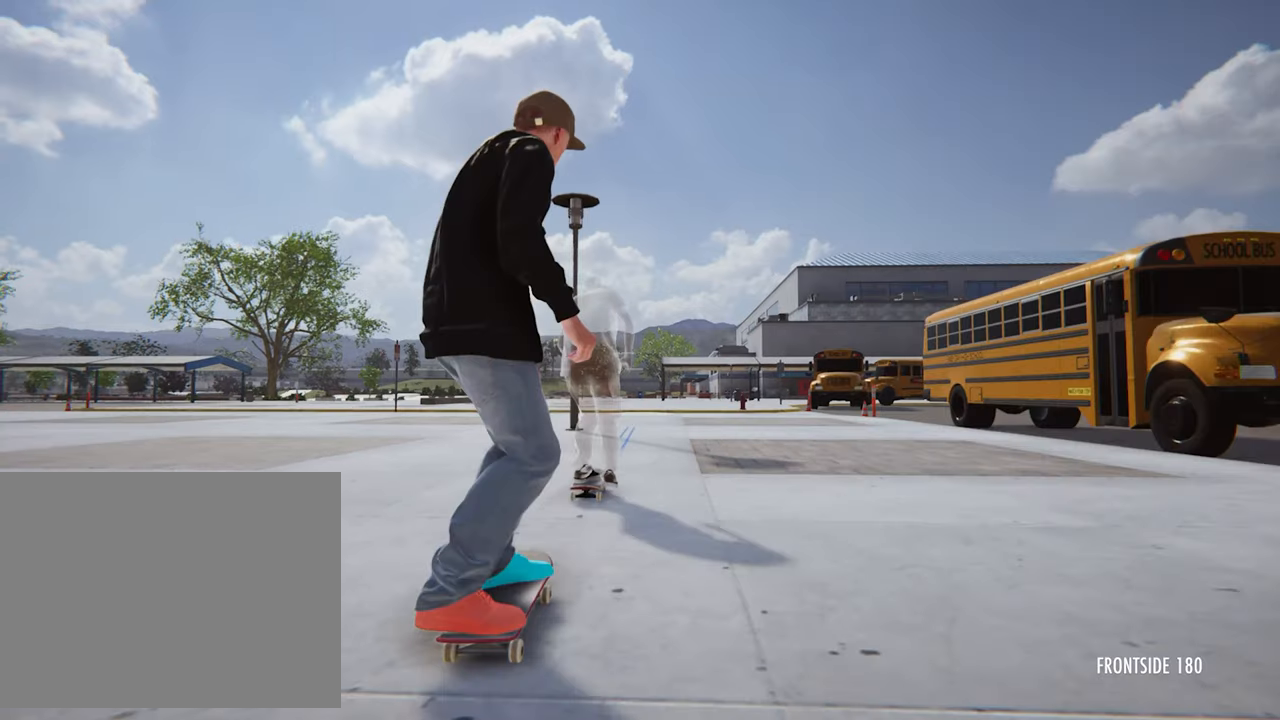
Gameplay with a controller (PlayStation layout); each line is a JSON object with the inputs held at the frame after it (dt_ms = milliseconds from this image to that frame). "events" lists button and stick changes between this image and that frame as [ms after this image, input, new state], when the widget could be followed in between. Not read: HOME L3 R3.
{"dt_ms": 520, "buttons": [], "left_stick": "center", "right_stick": "center", "events": []}
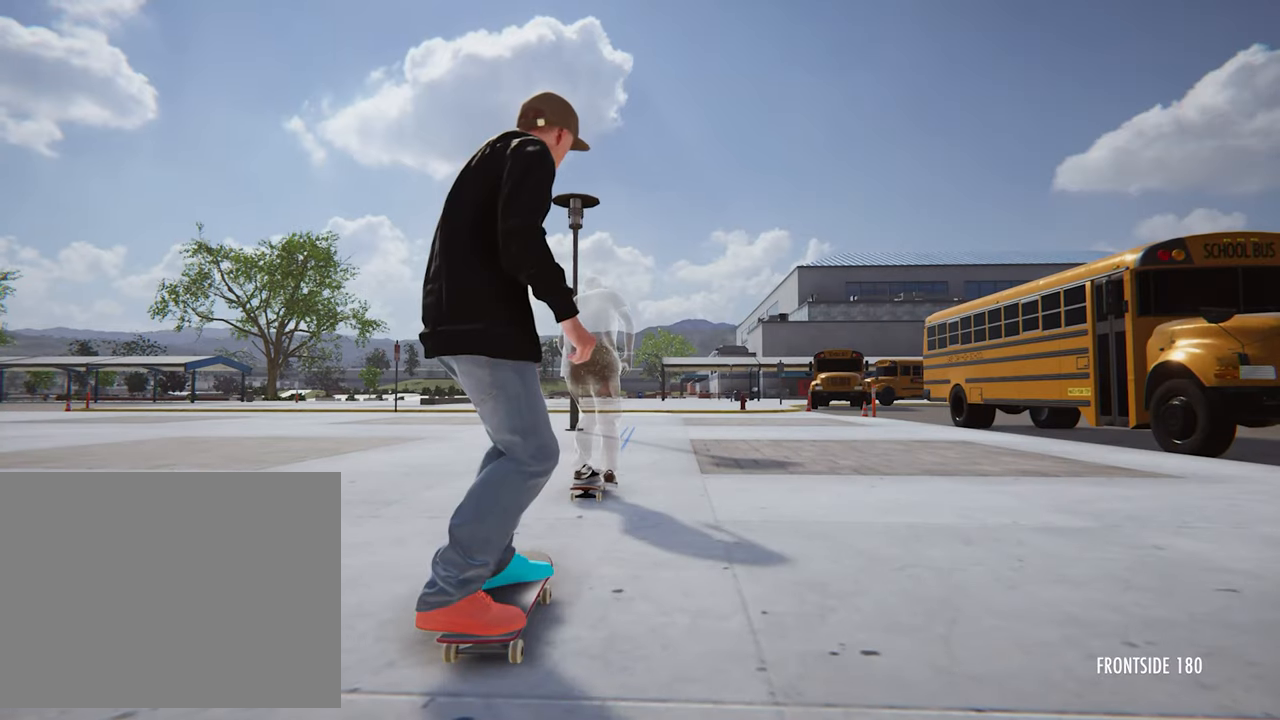
{"dt_ms": 480, "buttons": ["CROSS"], "left_stick": "center", "right_stick": "center", "events": [[320, "CROSS", "down"]]}
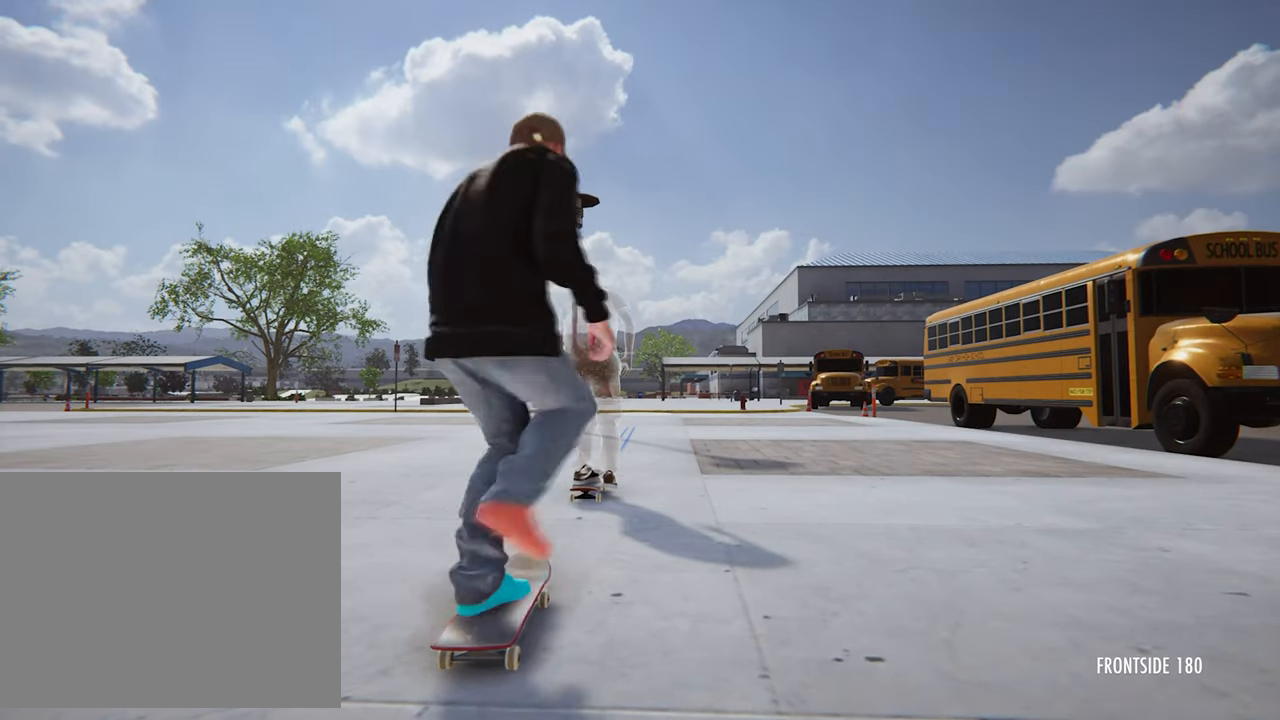
{"dt_ms": 520, "buttons": ["CROSS"], "left_stick": "center", "right_stick": "center", "events": []}
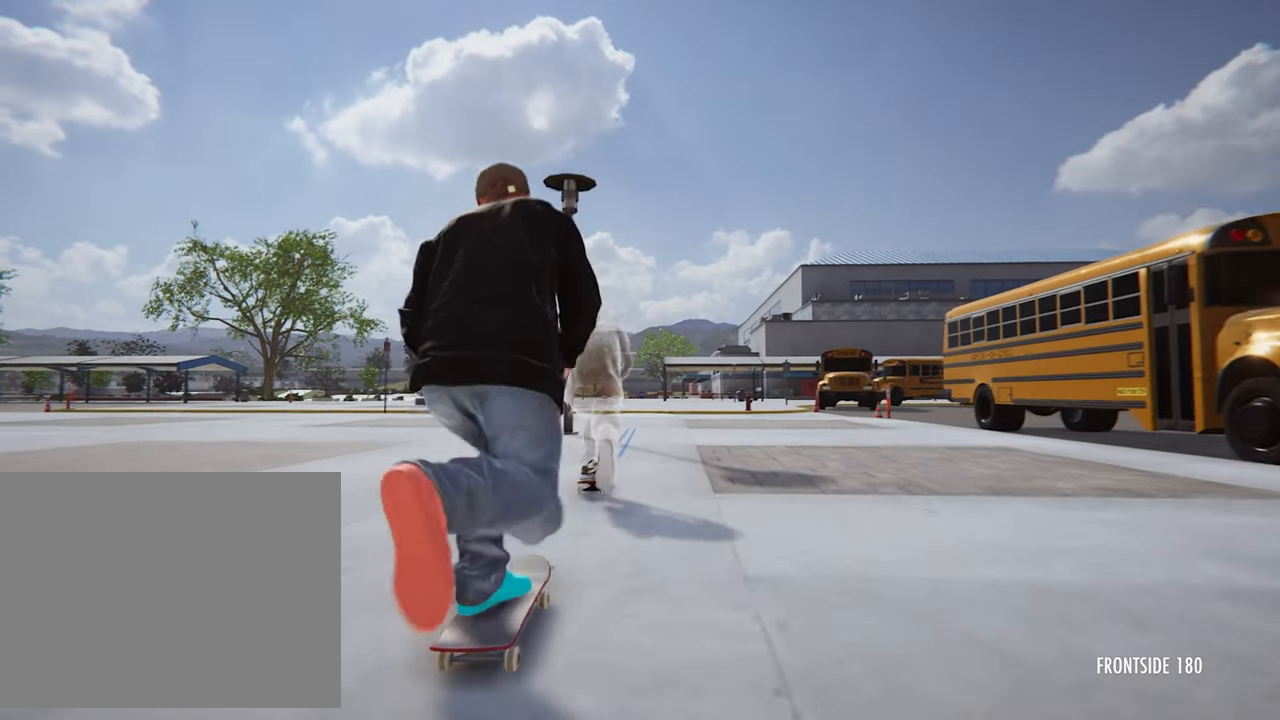
{"dt_ms": 480, "buttons": ["CROSS"], "left_stick": "center", "right_stick": "center", "events": []}
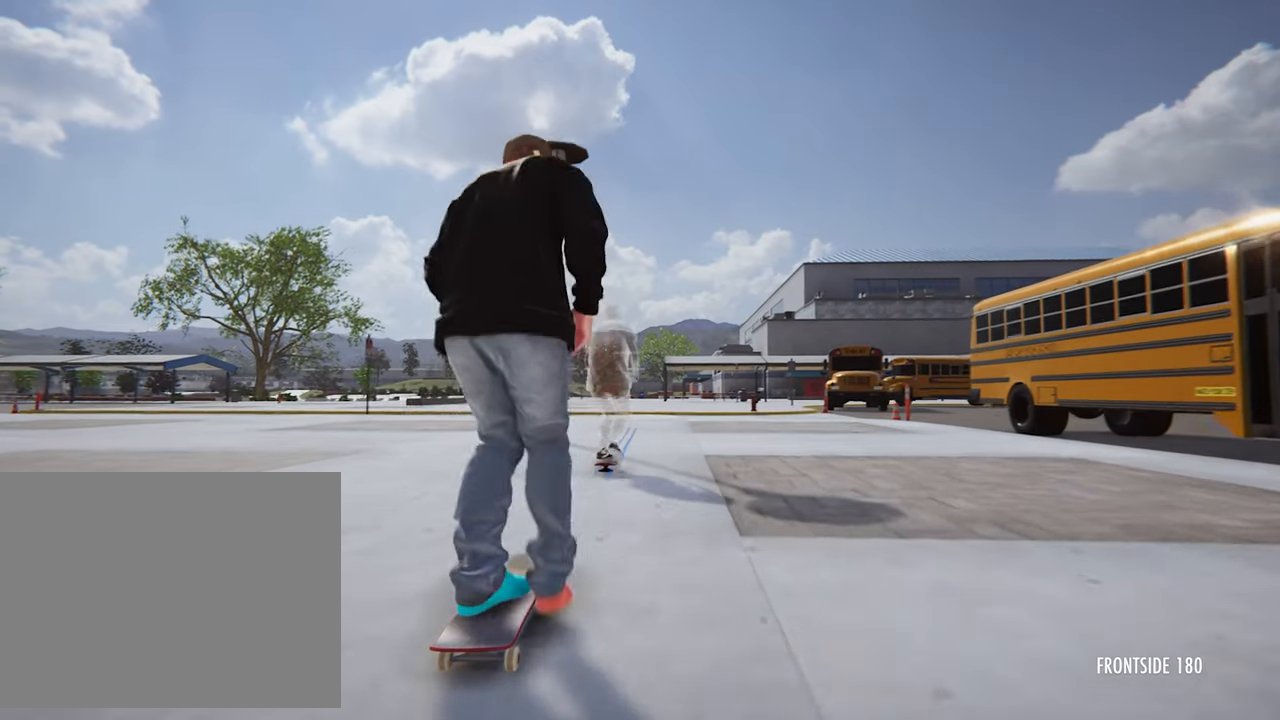
{"dt_ms": 520, "buttons": ["CROSS"], "left_stick": "center", "right_stick": "center", "events": []}
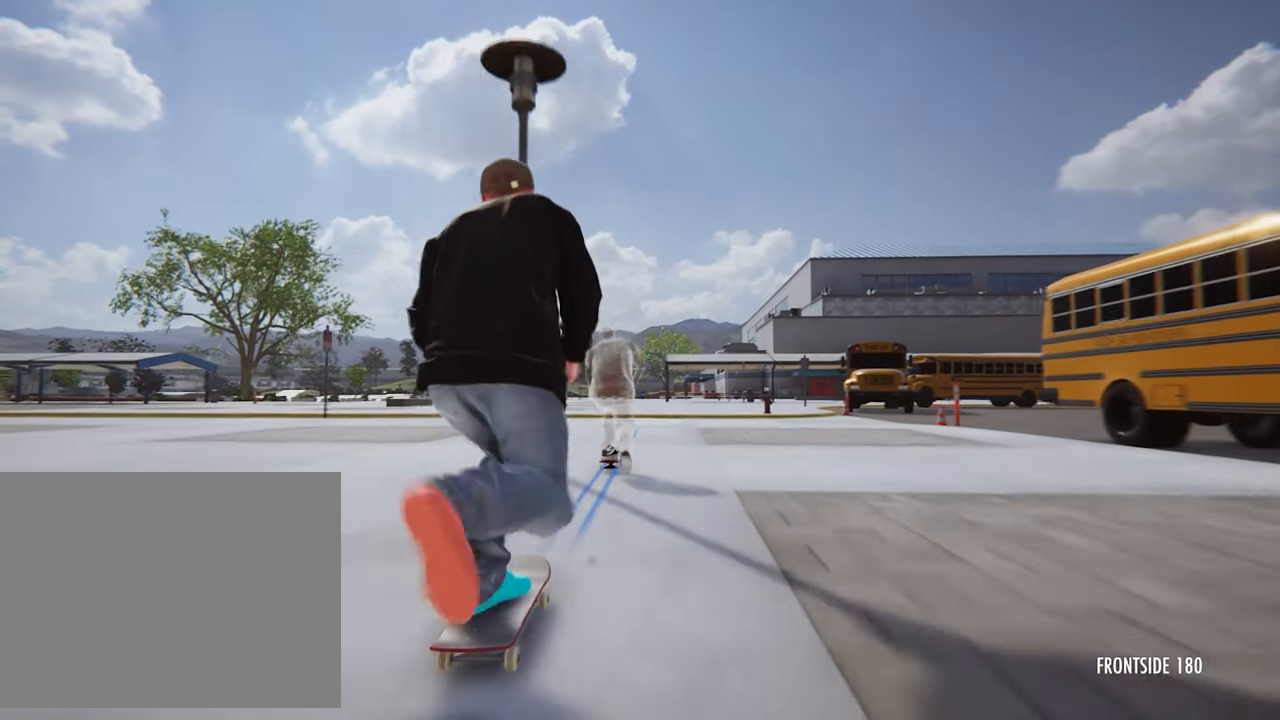
{"dt_ms": 480, "buttons": ["CROSS"], "left_stick": "center", "right_stick": "center", "events": []}
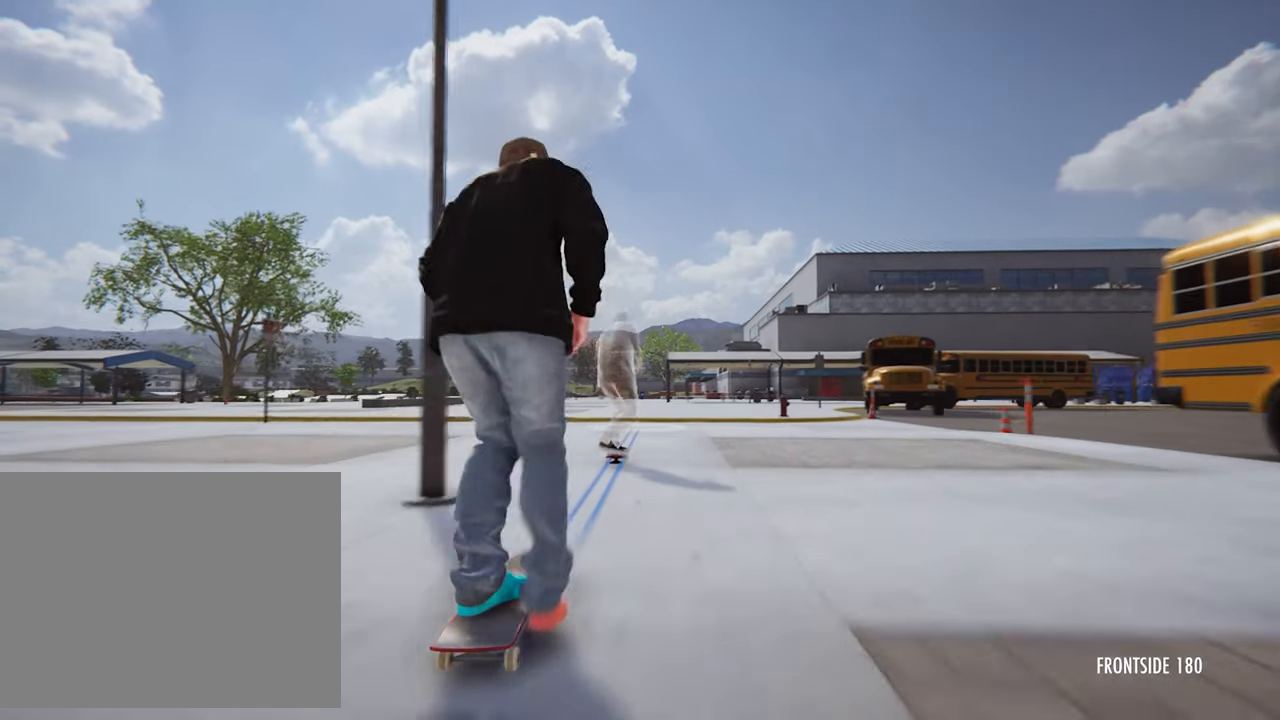
{"dt_ms": 520, "buttons": [], "left_stick": "center", "right_stick": "center", "events": [[240, "CROSS", "up"]]}
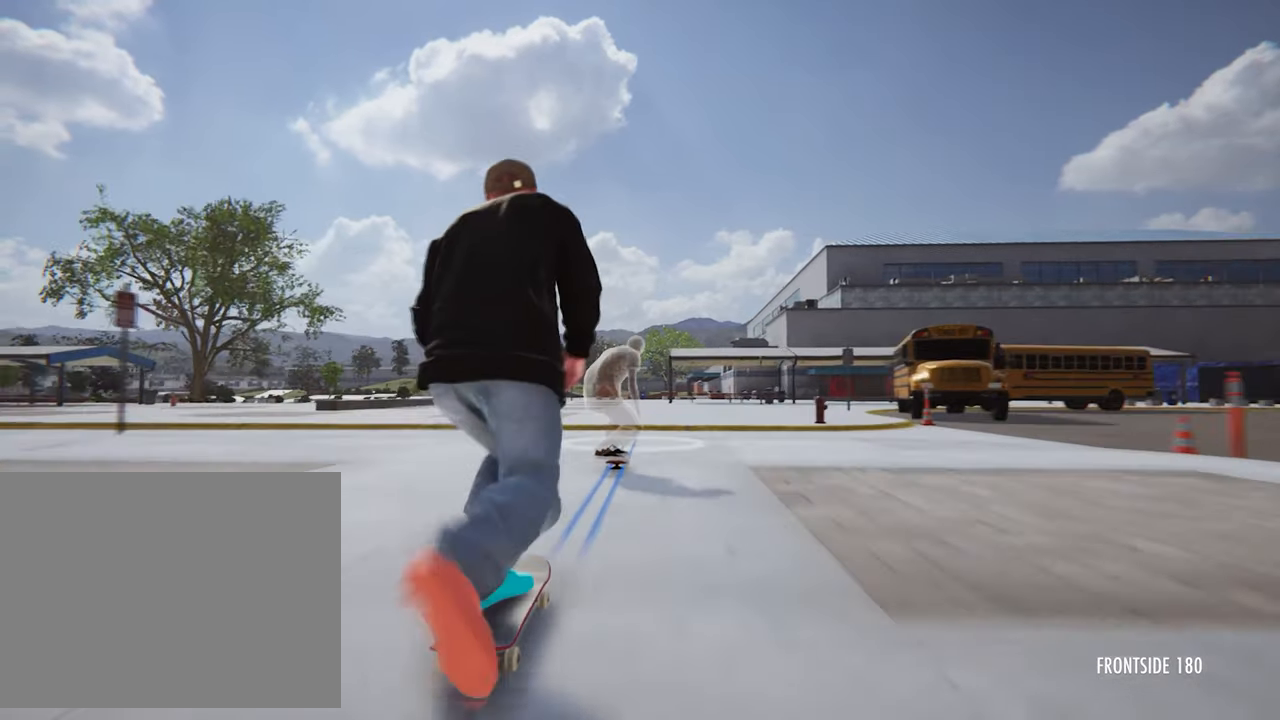
{"dt_ms": 480, "buttons": [], "left_stick": "down", "right_stick": "center", "events": [[120, "left_stick", "down"]]}
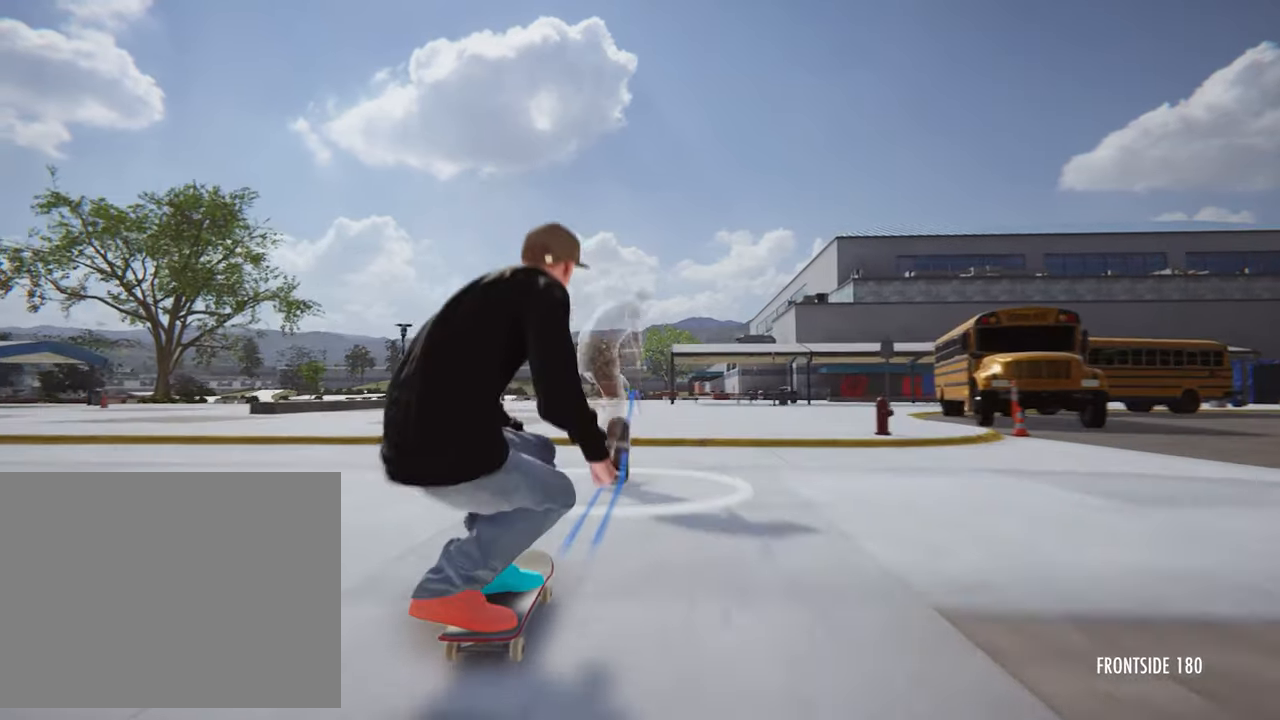
{"dt_ms": 520, "buttons": ["L2"], "left_stick": "up", "right_stick": "center", "events": [[400, "left_stick", "up"], [520, "L2", "down"]]}
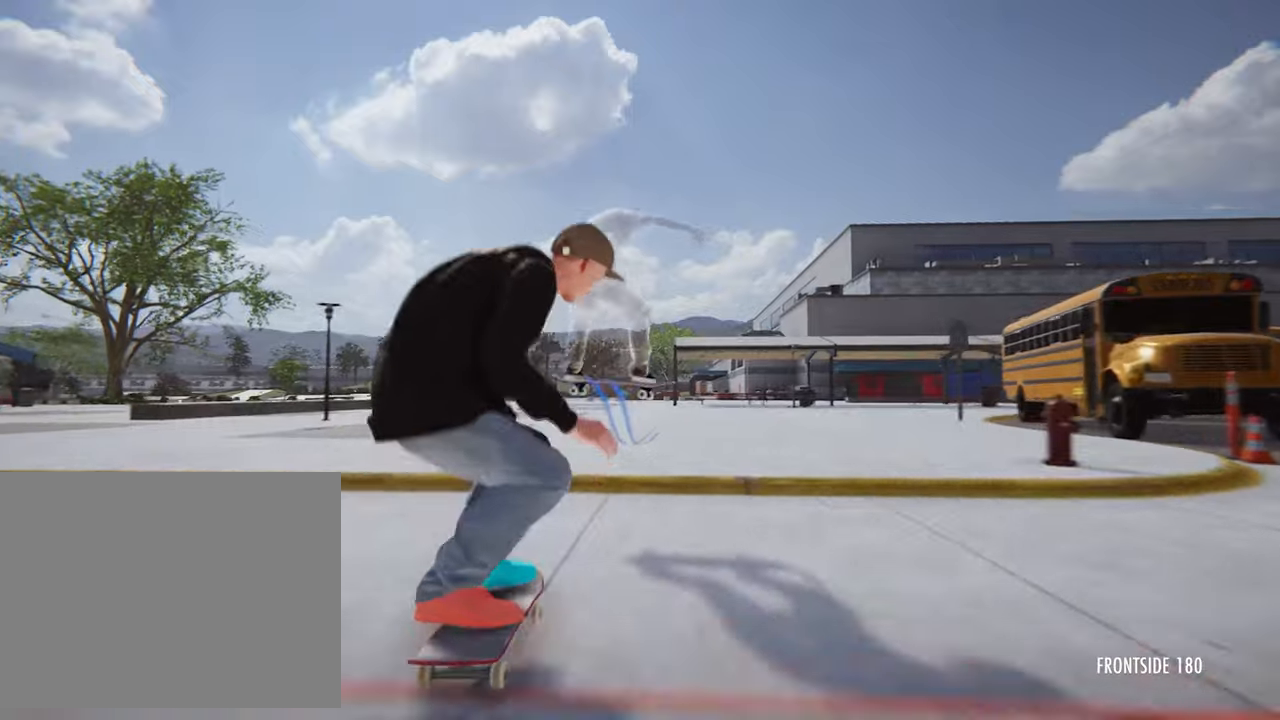
{"dt_ms": 480, "buttons": ["L2"], "left_stick": "center", "right_stick": "center", "events": [[160, "left_stick", "left"], [440, "left_stick", "center"]]}
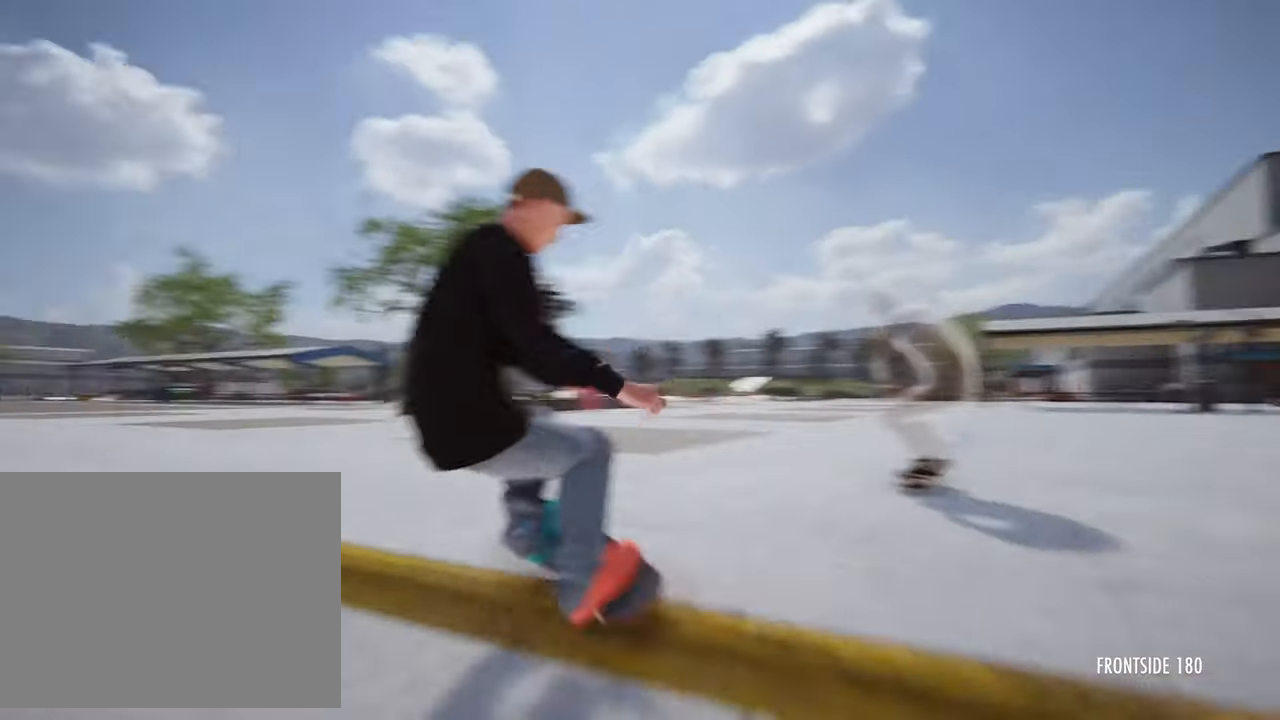
{"dt_ms": 1000, "buttons": [], "left_stick": "center", "right_stick": "center", "events": [[120, "L2", "up"], [760, "right_stick", "down"], [1000, "right_stick", "center"]]}
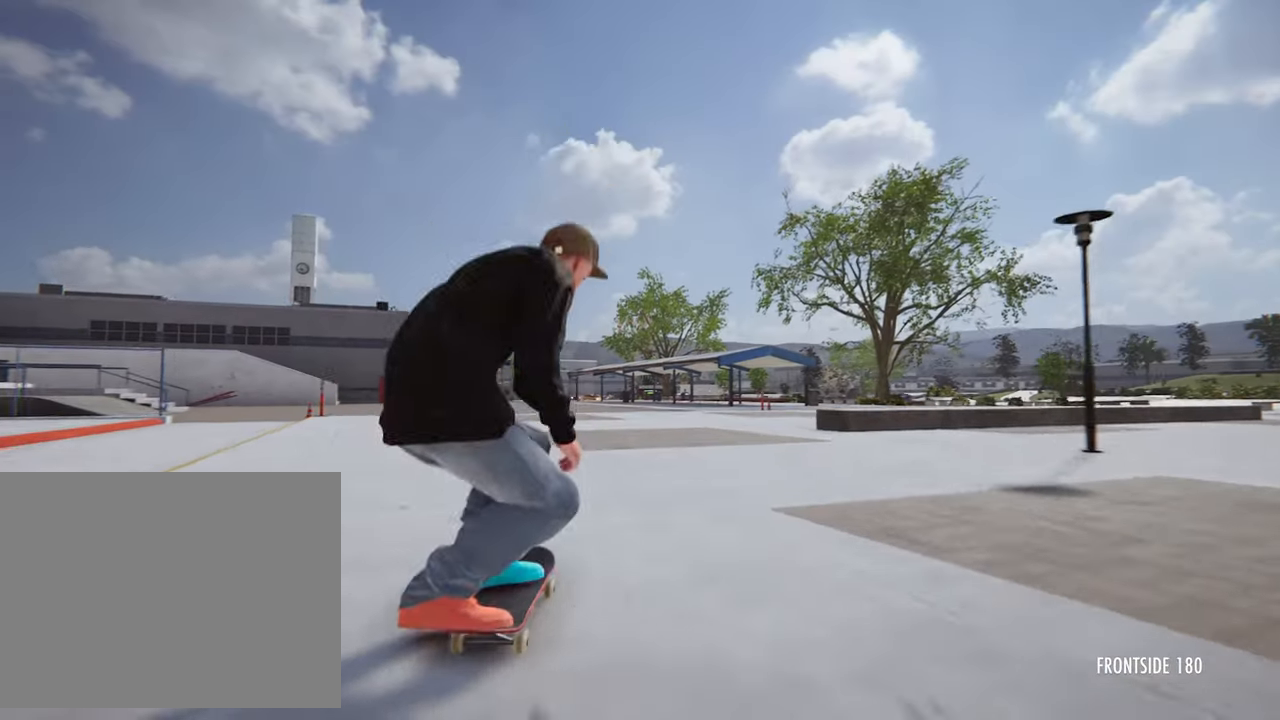
{"dt_ms": 520, "buttons": [], "left_stick": "down", "right_stick": "center", "events": [[40, "left_stick", "down"]]}
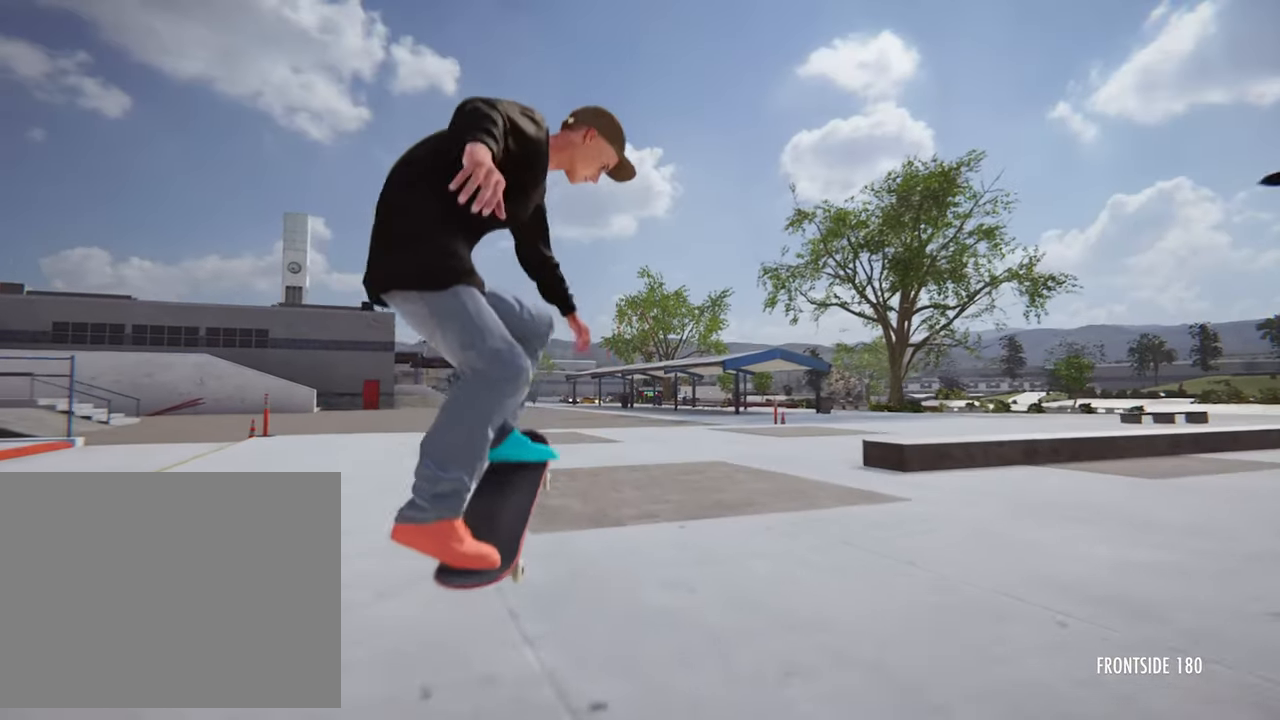
{"dt_ms": 480, "buttons": [], "left_stick": "center", "right_stick": "center", "events": [[160, "left_stick", "center"]]}
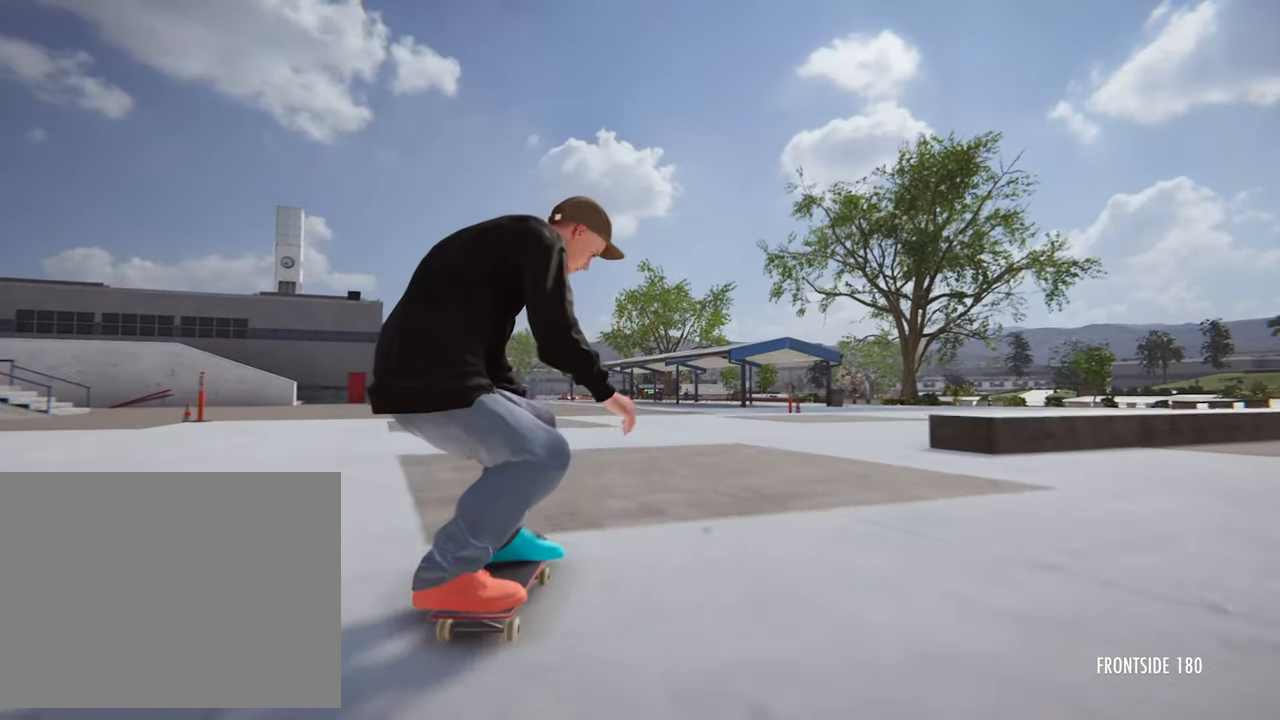
{"dt_ms": 520, "buttons": [], "left_stick": "down", "right_stick": "center", "events": [[120, "left_stick", "down"]]}
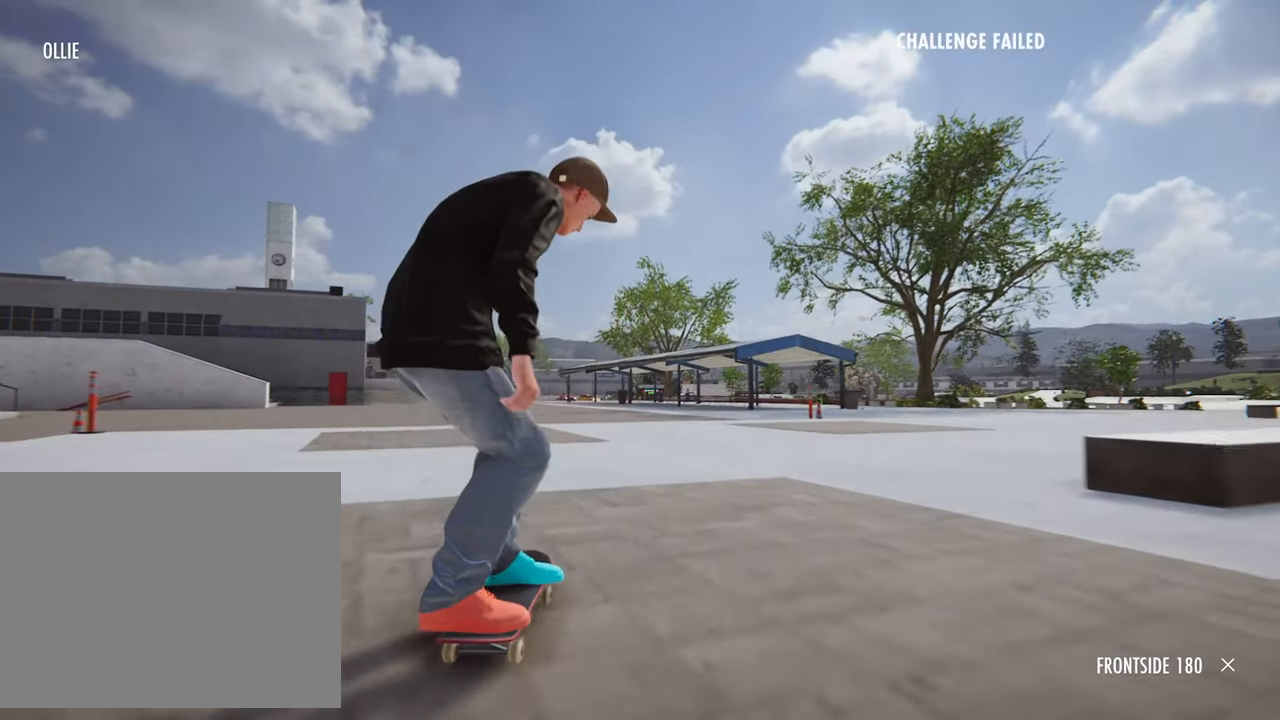
{"dt_ms": 480, "buttons": [], "left_stick": "up", "right_stick": "center", "events": [[480, "left_stick", "up"]]}
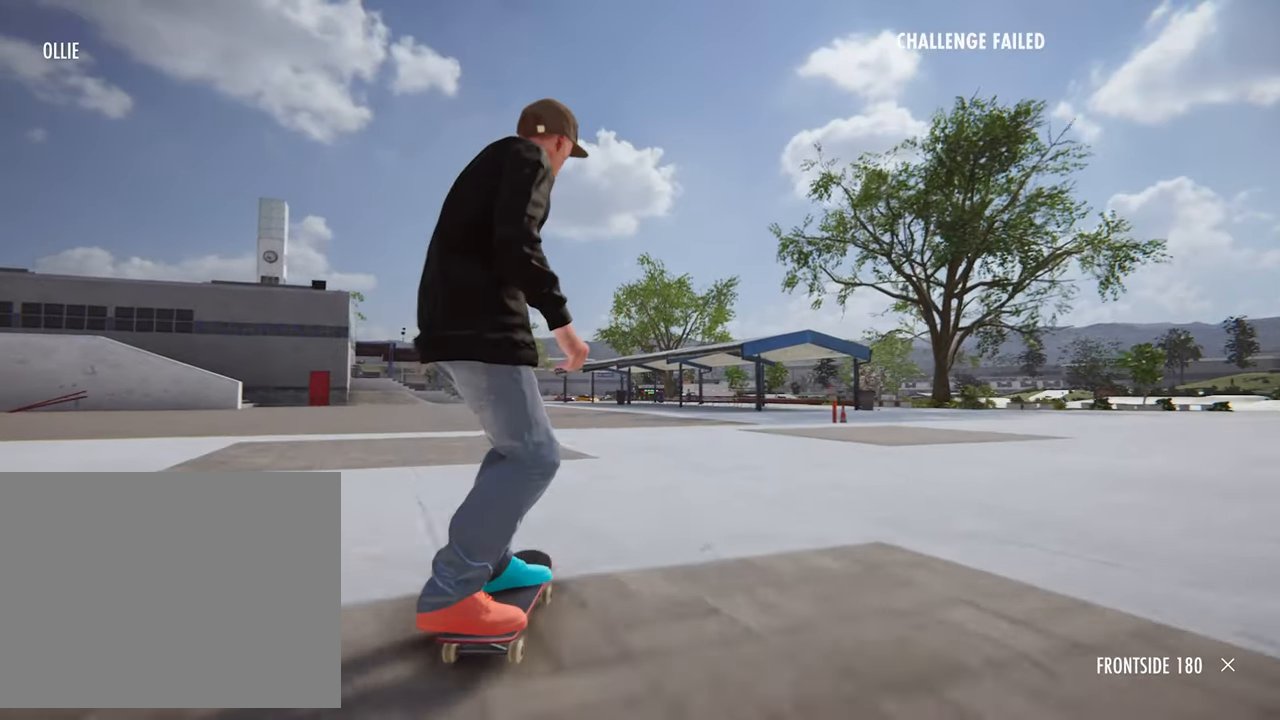
{"dt_ms": 520, "buttons": ["L2"], "left_stick": "left", "right_stick": "center", "events": [[160, "L2", "down"], [280, "left_stick", "up-left"], [400, "left_stick", "left"]]}
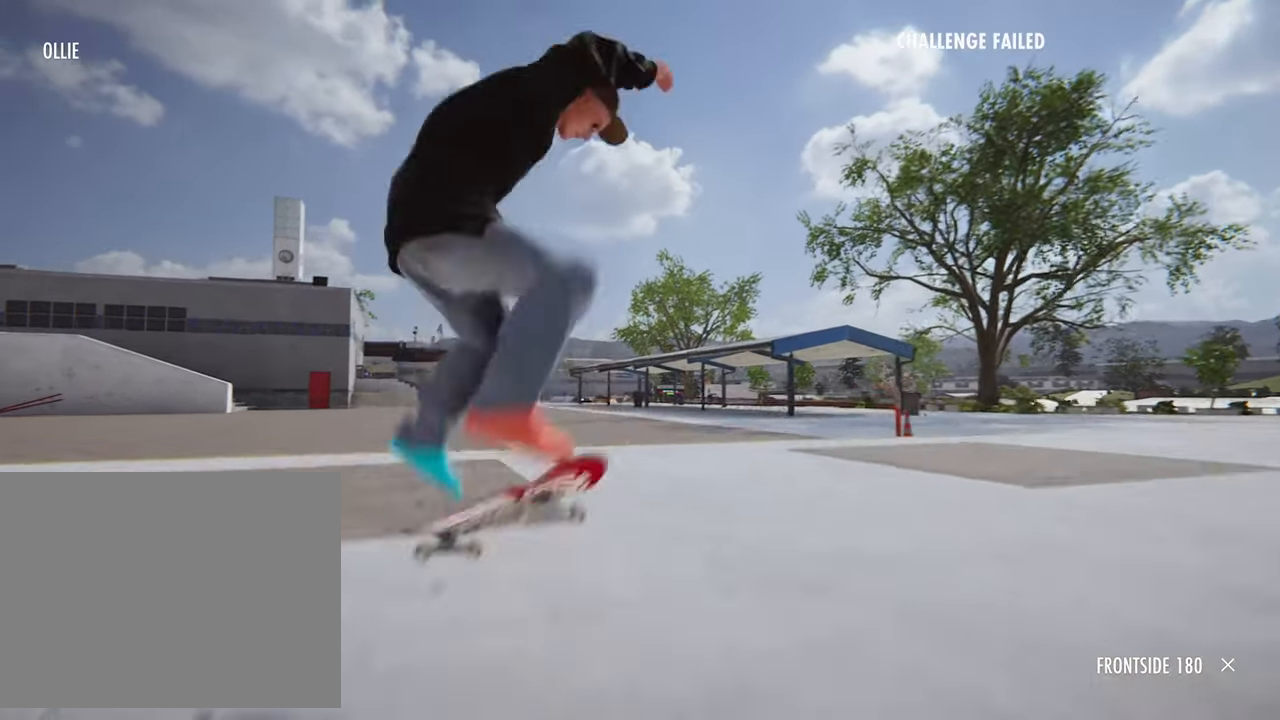
{"dt_ms": 480, "buttons": [], "left_stick": "left", "right_stick": "center", "events": [[440, "L2", "up"]]}